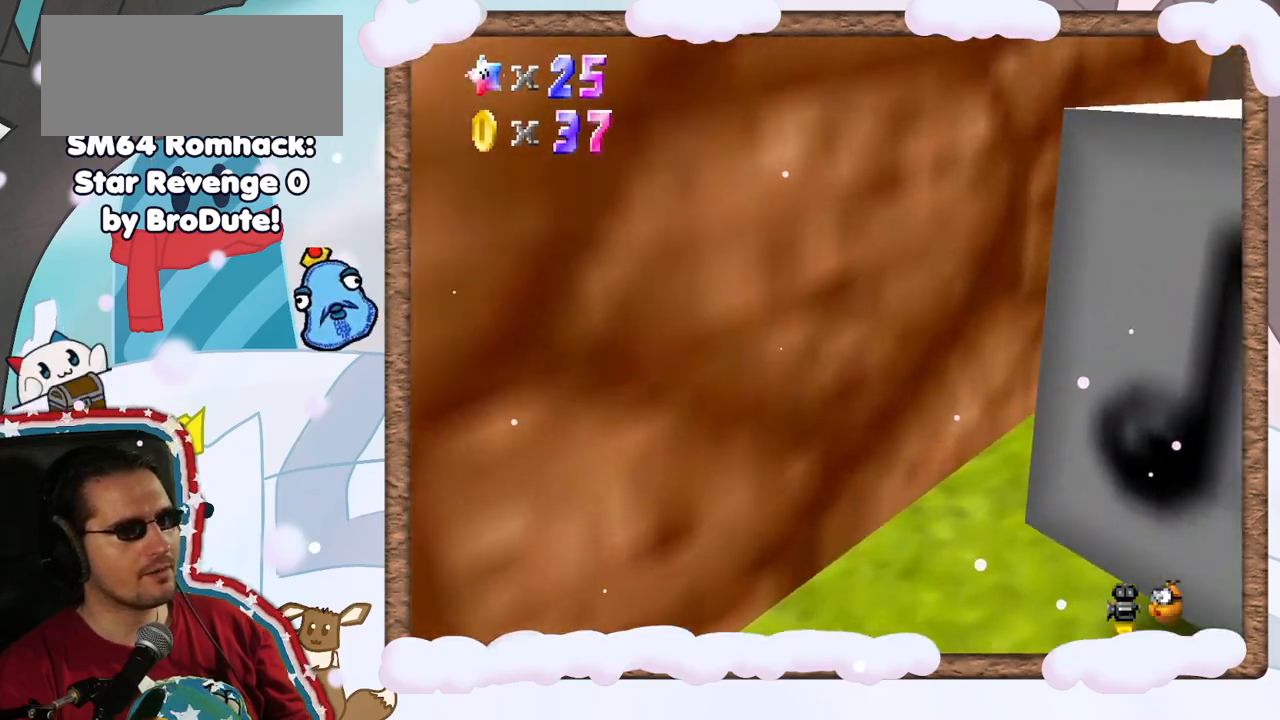
Gameplay with a controller (Nintendo layout); each line is a JSON object with the inputs held at the frame after it (dt_ms = milliseconds from this image to that frame). "events" lists button and stick changes between this image and that frame as [ms after this image, input, new state], when the widget could be followed in between. Not read: L3 R3.
{"dt_ms": 500, "buttons": [], "left_stick": "up", "events": [[17, "left_stick", "up-left"], [50, "A", "down"], [183, "left_stick", "up"], [200, "A", "up"], [250, "C_LEFT", "down"], [500, "C_LEFT", "up"]]}
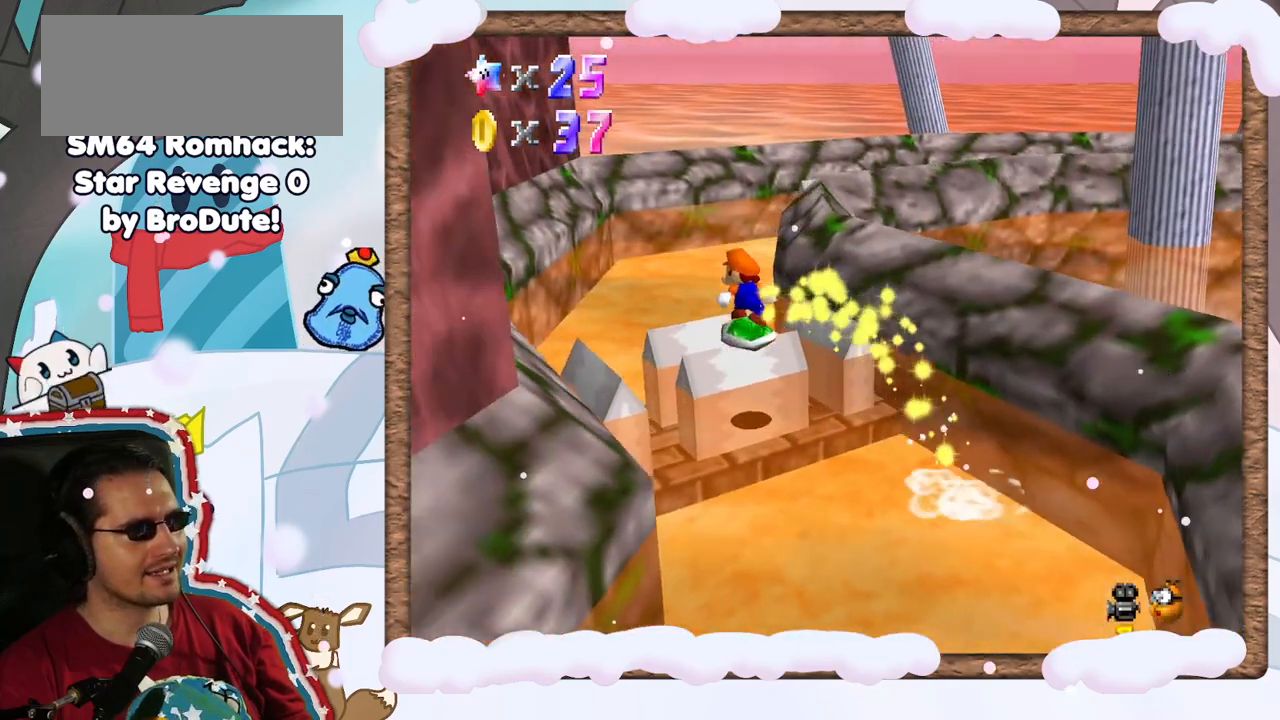
{"dt_ms": 500, "buttons": [], "left_stick": "up-left", "events": [[167, "C_LEFT", "down"], [233, "left_stick", "up-left"], [333, "C_LEFT", "up"]]}
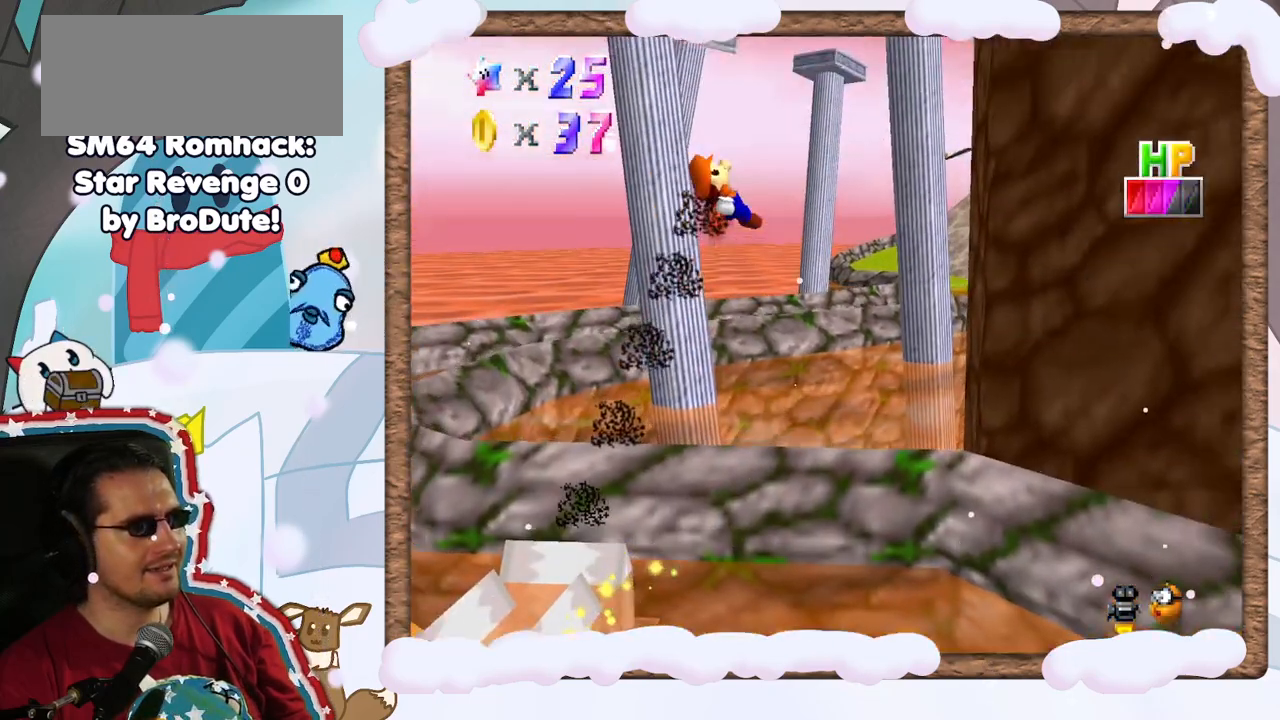
{"dt_ms": 500, "buttons": ["C_LEFT"], "left_stick": "left", "events": [[67, "A", "down"], [200, "left_stick", "up"], [333, "A", "up"], [383, "left_stick", "up-left"], [433, "C_LEFT", "down"], [483, "left_stick", "left"]]}
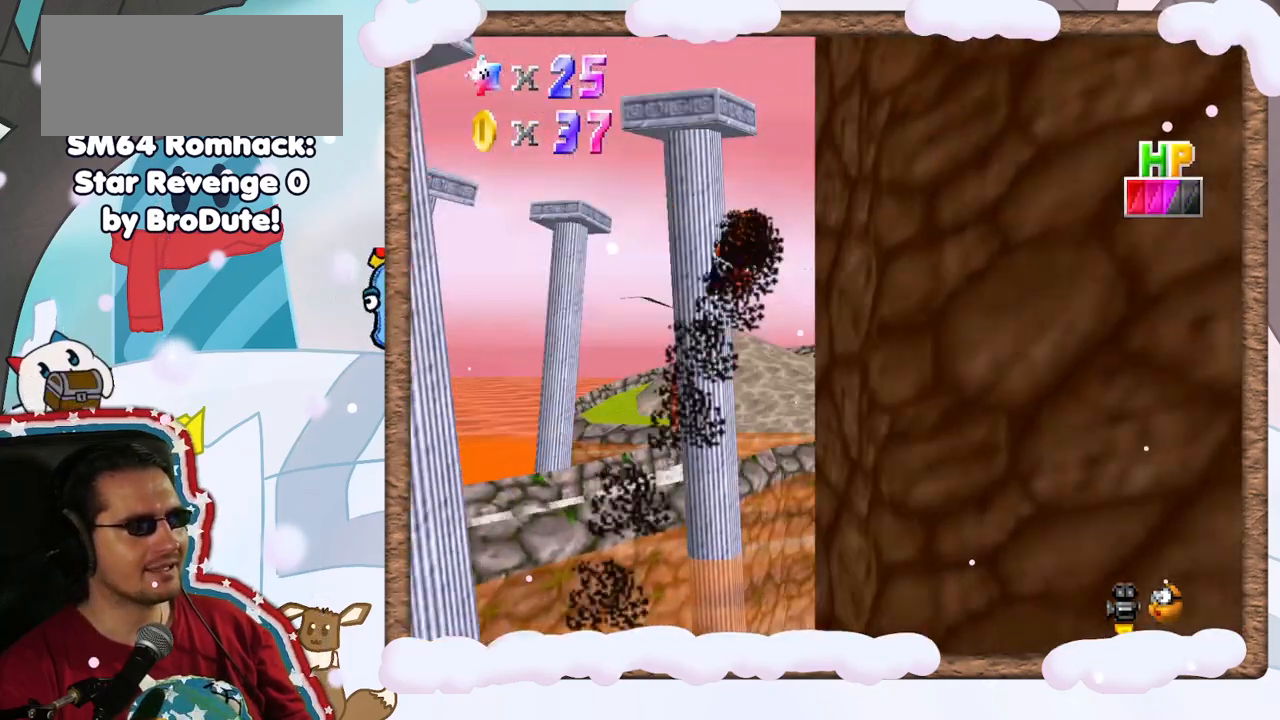
{"dt_ms": 500, "buttons": ["C_LEFT"], "left_stick": "down-right", "events": [[100, "C_LEFT", "up"], [150, "left_stick", "down-right"], [217, "C_LEFT", "down"], [350, "C_LEFT", "up"], [417, "C_LEFT", "down"]]}
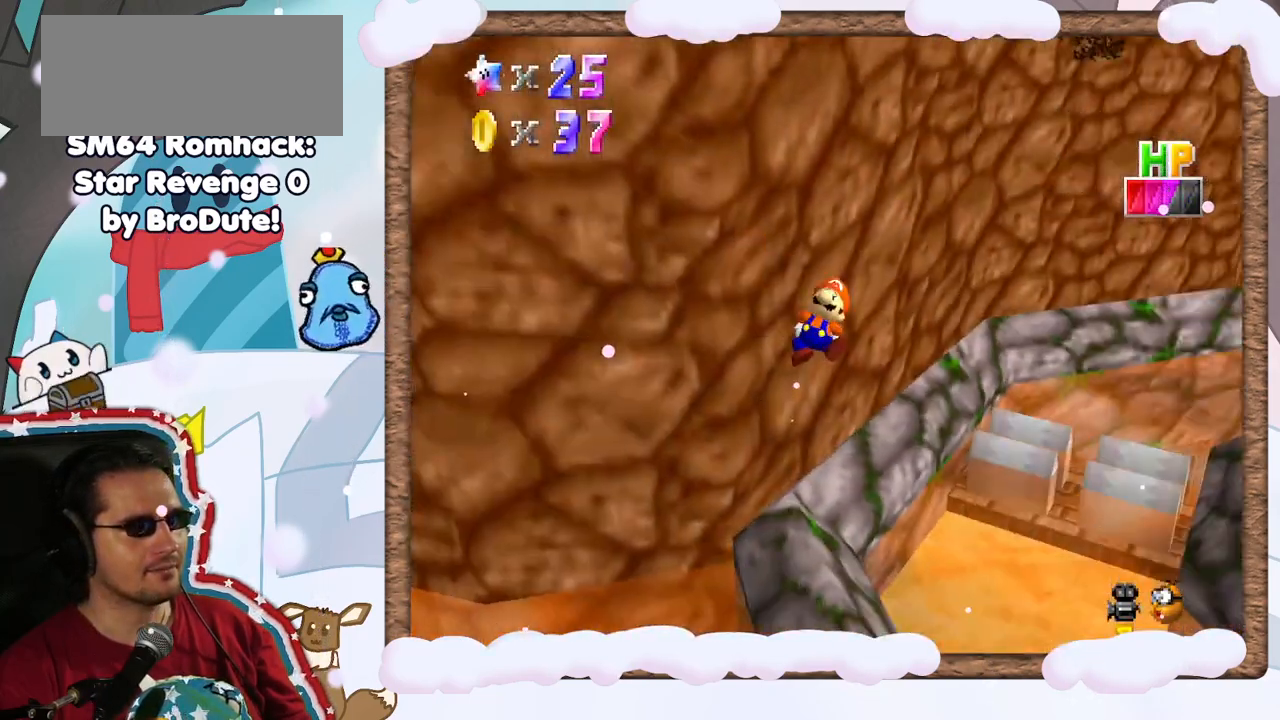
{"dt_ms": 500, "buttons": [], "left_stick": "up", "events": [[50, "C_LEFT", "up"], [117, "DPAD_LEFT", "down"], [200, "DPAD_LEFT", "up"], [267, "left_stick", "up-right"], [400, "left_stick", "up"]]}
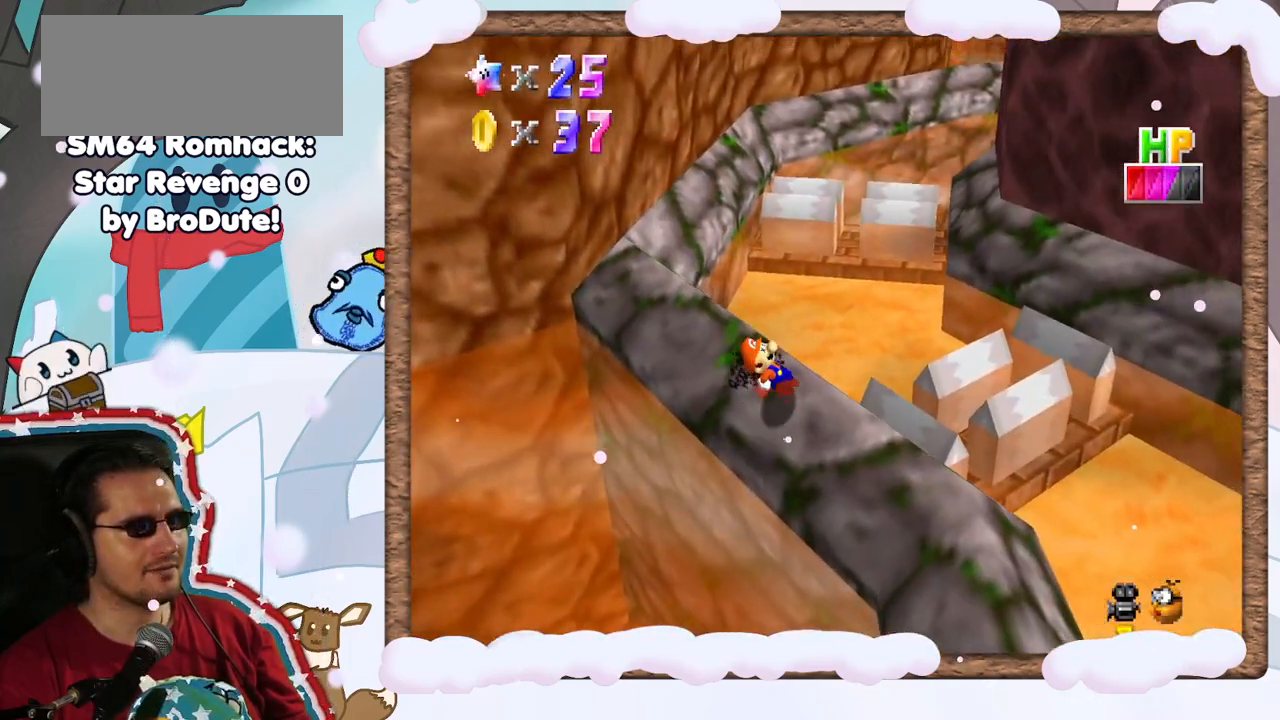
{"dt_ms": 500, "buttons": [], "left_stick": "up-left", "events": [[333, "left_stick", "up-left"]]}
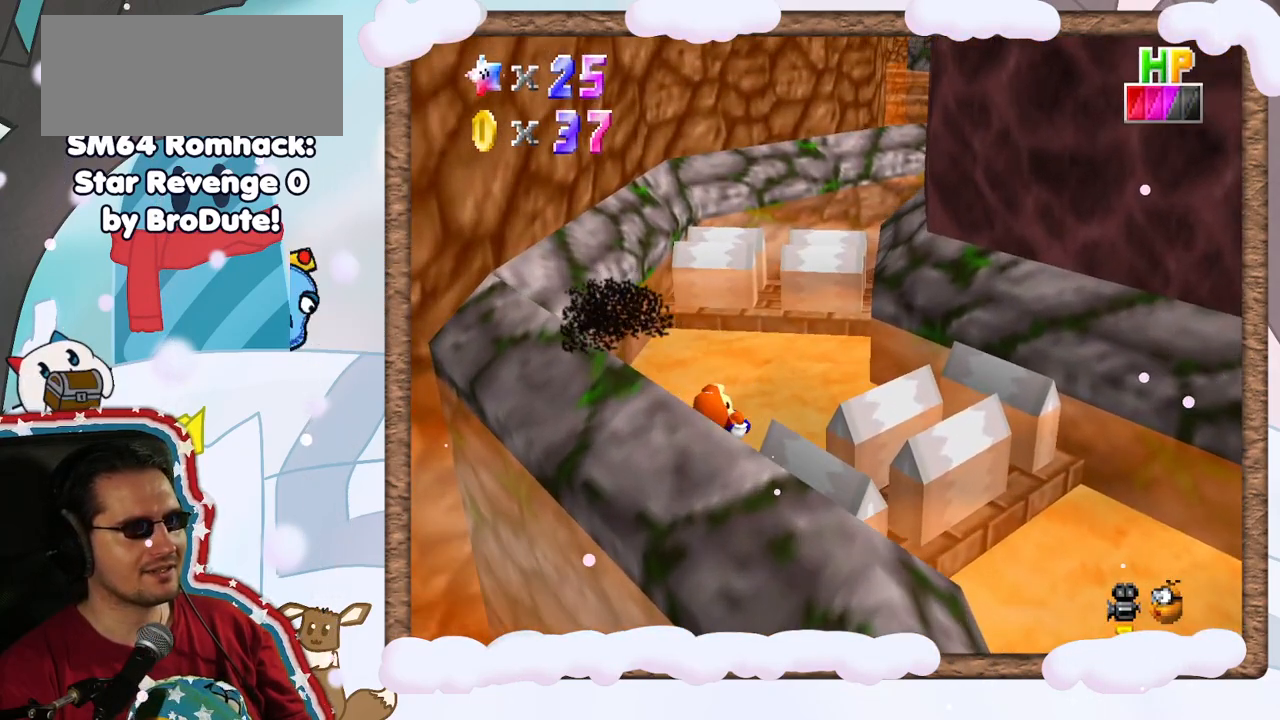
{"dt_ms": 500, "buttons": ["A"], "left_stick": "up", "events": [[117, "A", "down"], [183, "left_stick", "up"], [400, "A", "up"], [500, "A", "down"]]}
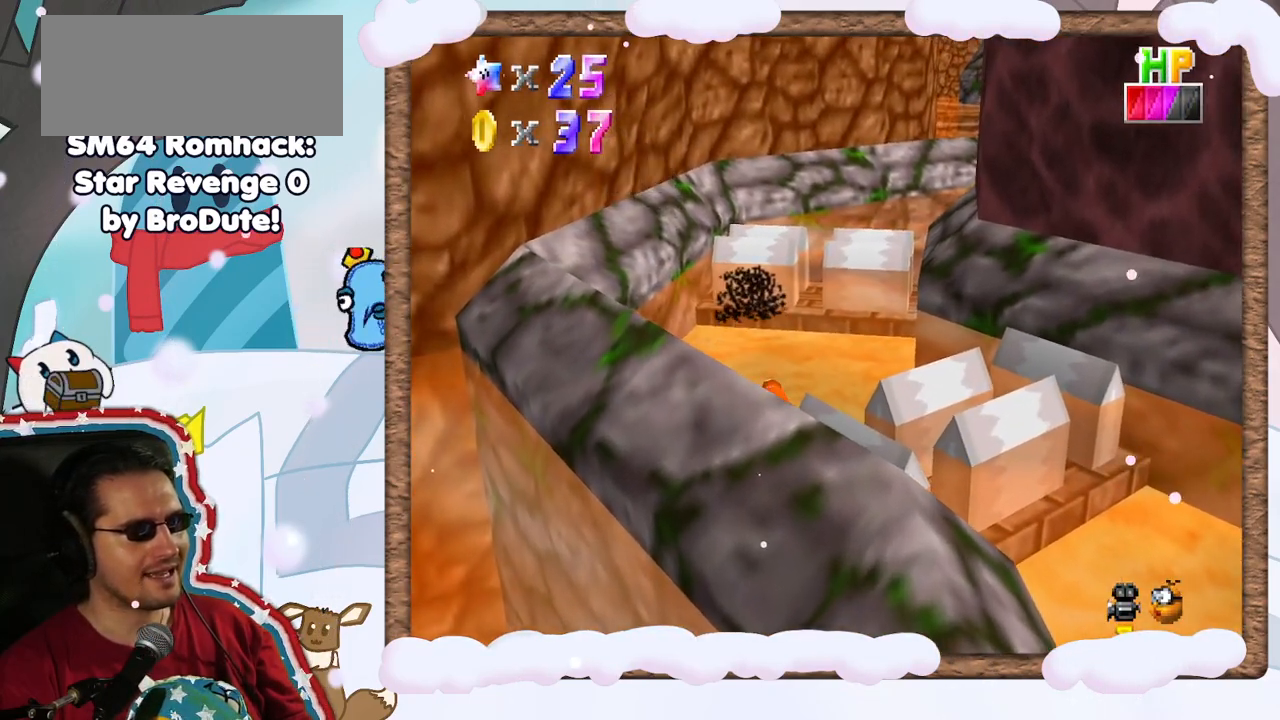
{"dt_ms": 500, "buttons": ["A"], "left_stick": "down", "events": [[200, "left_stick", "center"], [250, "A", "up"], [283, "left_stick", "down"], [467, "A", "down"]]}
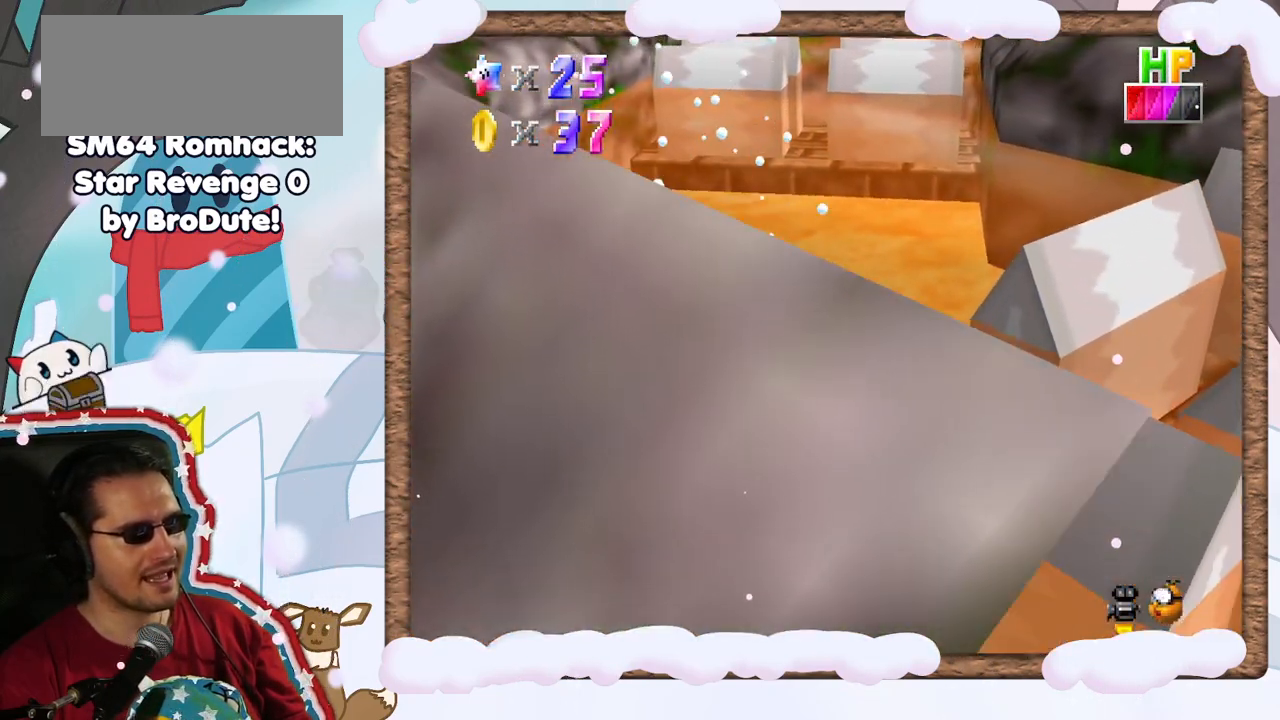
{"dt_ms": 500, "buttons": [], "left_stick": "down", "events": [[300, "A", "up"]]}
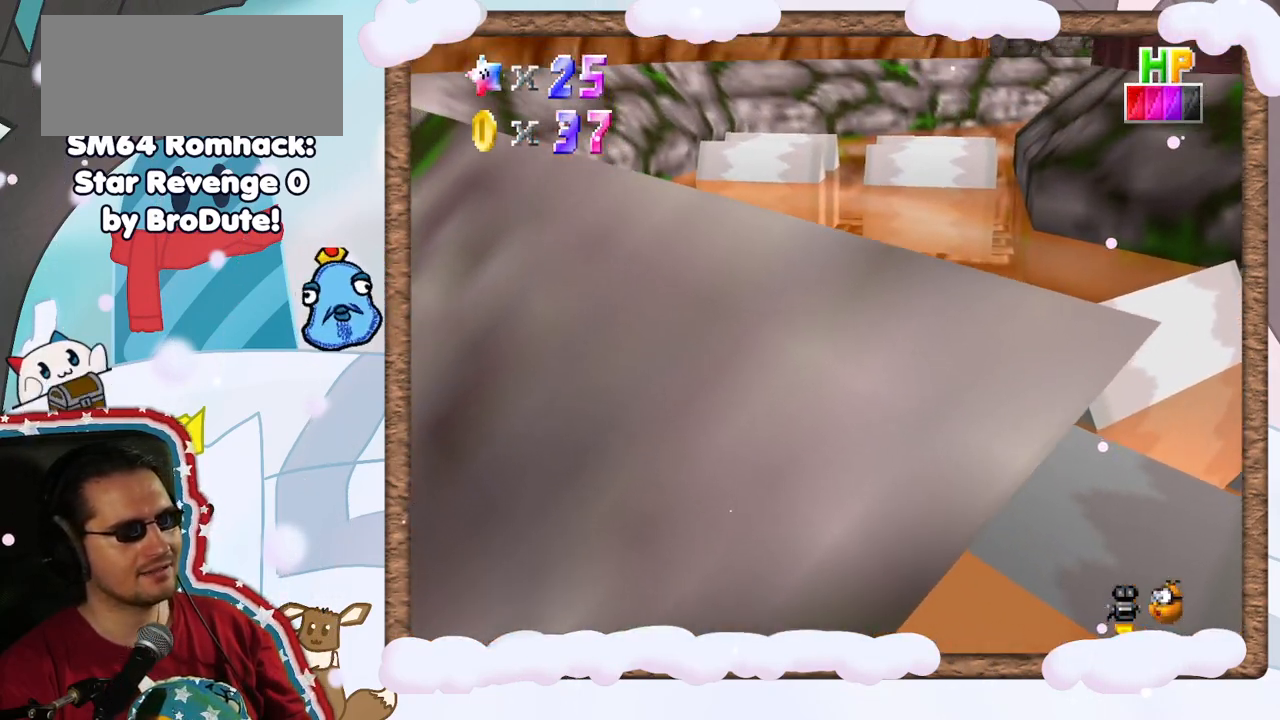
{"dt_ms": 500, "buttons": ["A"], "left_stick": "center", "events": [[17, "left_stick", "down-right"], [167, "A", "down"], [183, "left_stick", "right"], [333, "left_stick", "center"]]}
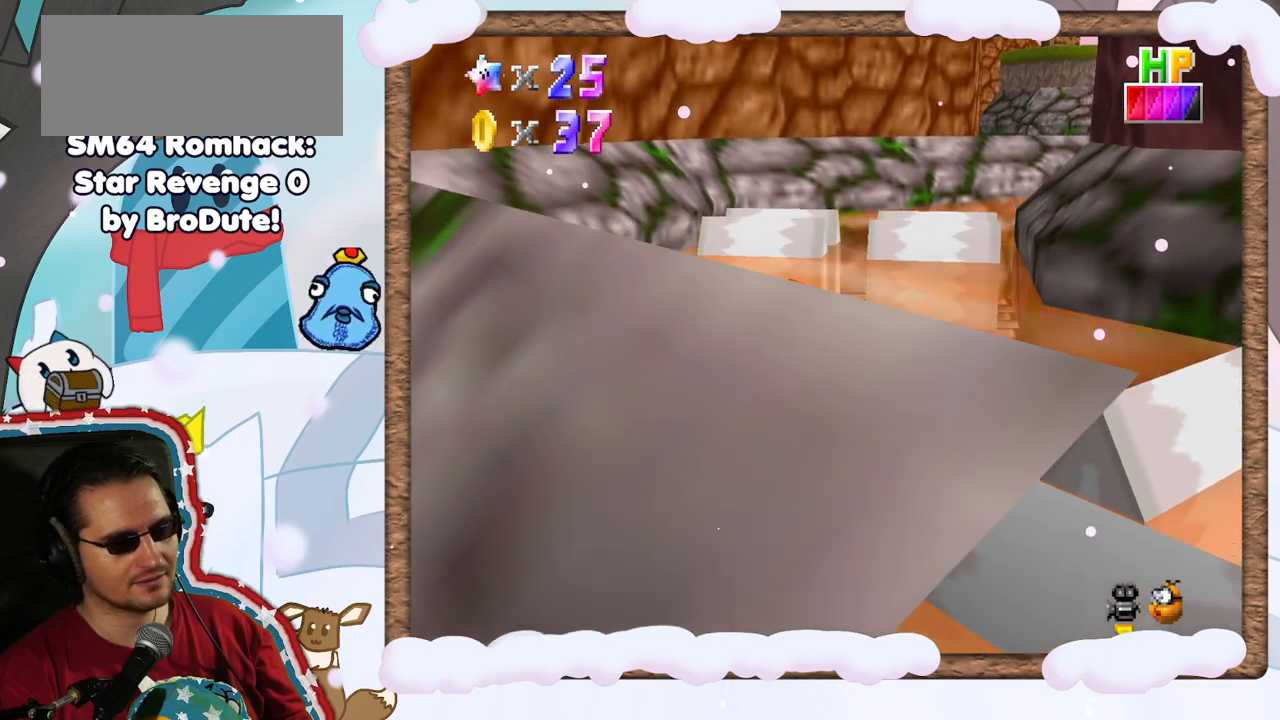
{"dt_ms": 1000, "buttons": [], "left_stick": "center", "events": [[17, "A", "up"], [267, "C_UP", "down"], [283, "left_stick", "down-right"], [350, "C_UP", "up"], [383, "A", "down"], [483, "C_DOWN", "down"], [483, "left_stick", "right"], [533, "C_DOWN", "up"], [633, "A", "up"], [650, "left_stick", "center"]]}
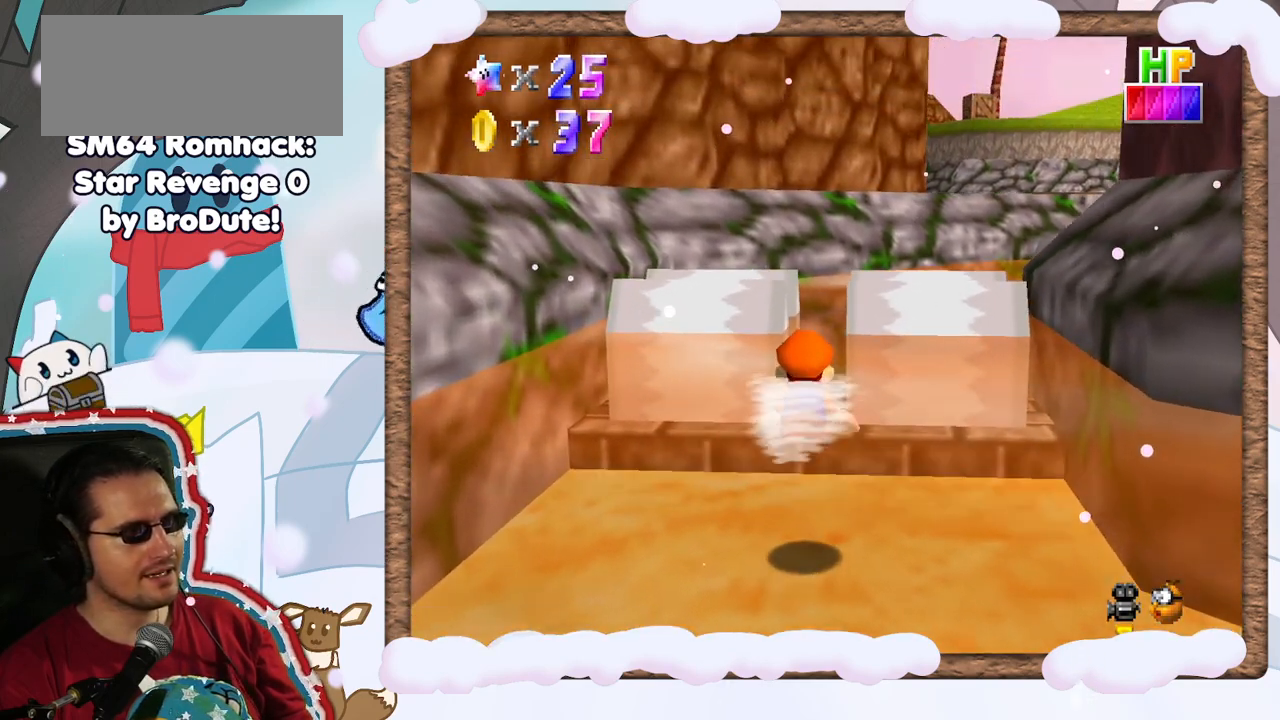
{"dt_ms": 500, "buttons": ["A"], "left_stick": "down", "events": [[117, "A", "down"], [183, "A", "up"], [317, "left_stick", "down"], [400, "A", "down"]]}
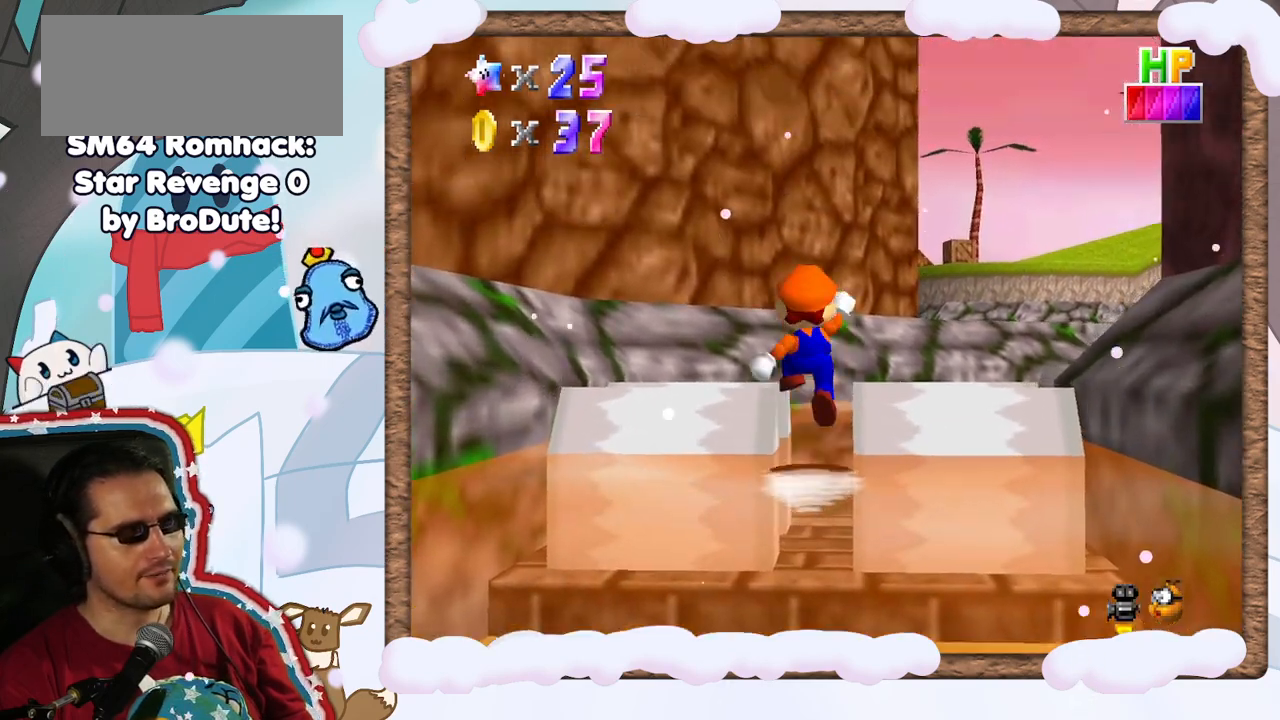
{"dt_ms": 500, "buttons": ["B"], "left_stick": "up", "events": [[17, "DPAD_UP", "down"], [50, "left_stick", "center"], [67, "DPAD_UP", "up"], [100, "DPAD_RIGHT", "down"], [167, "DPAD_RIGHT", "up"], [183, "DPAD_DOWN", "down"], [183, "left_stick", "up"], [233, "DPAD_DOWN", "up"], [433, "A", "up"], [483, "B", "down"]]}
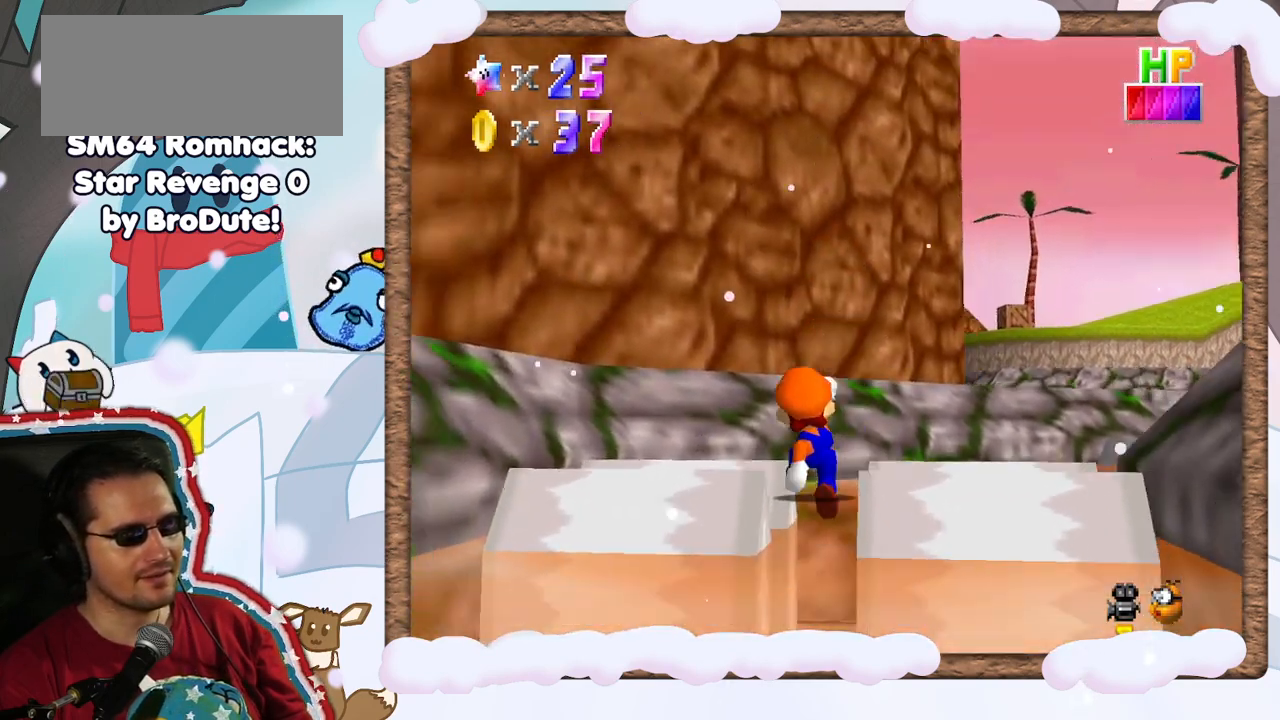
{"dt_ms": 1000, "buttons": ["C_RIGHT"], "left_stick": "center", "events": [[167, "B", "up"], [167, "left_stick", "center"], [367, "left_stick", "up-right"], [817, "left_stick", "center"], [900, "C_RIGHT", "down"]]}
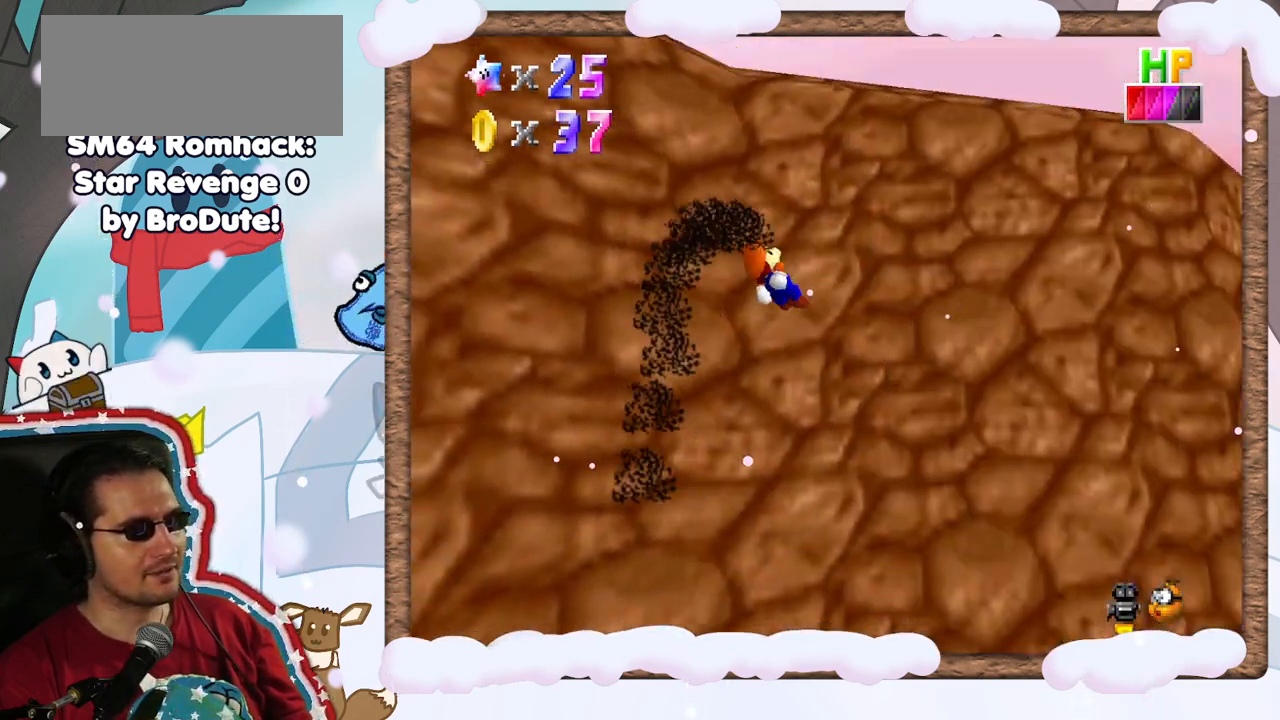
{"dt_ms": 500, "buttons": [], "left_stick": "left", "events": [[67, "C_RIGHT", "up"], [500, "left_stick", "left"]]}
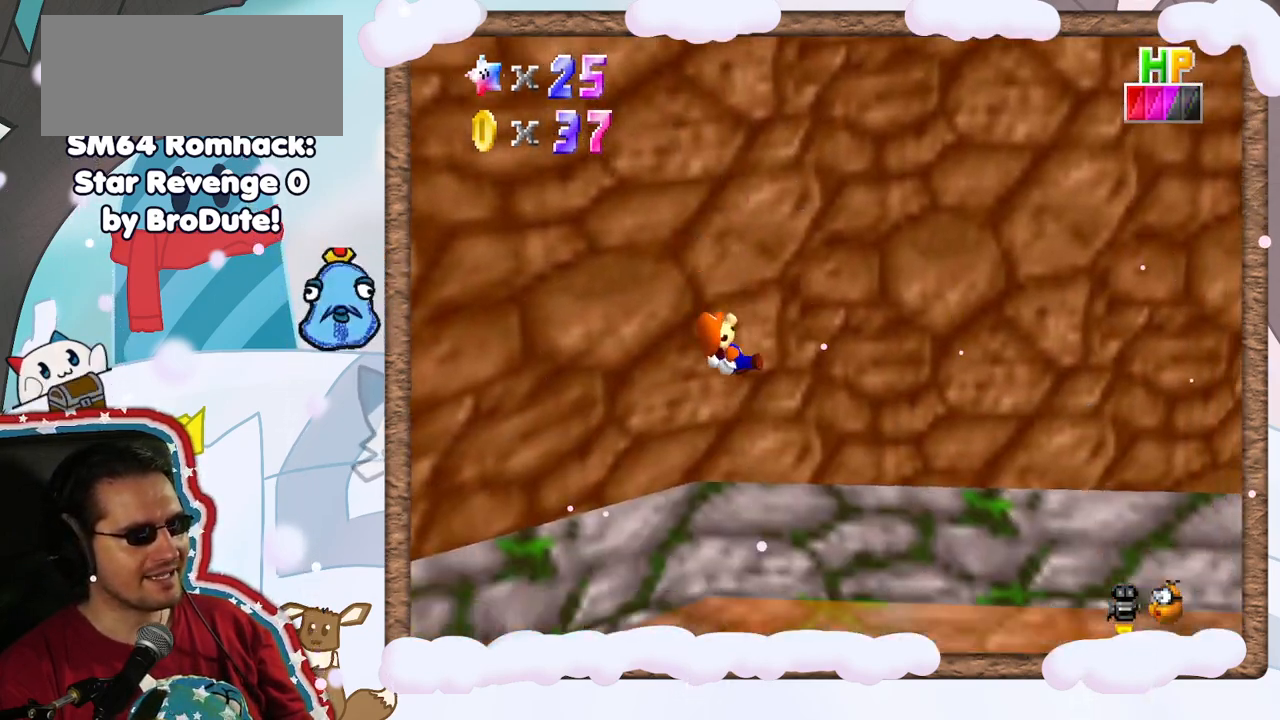
{"dt_ms": 500, "buttons": [], "left_stick": "up-right", "events": [[83, "left_stick", "center"], [217, "left_stick", "up"], [367, "left_stick", "up-right"]]}
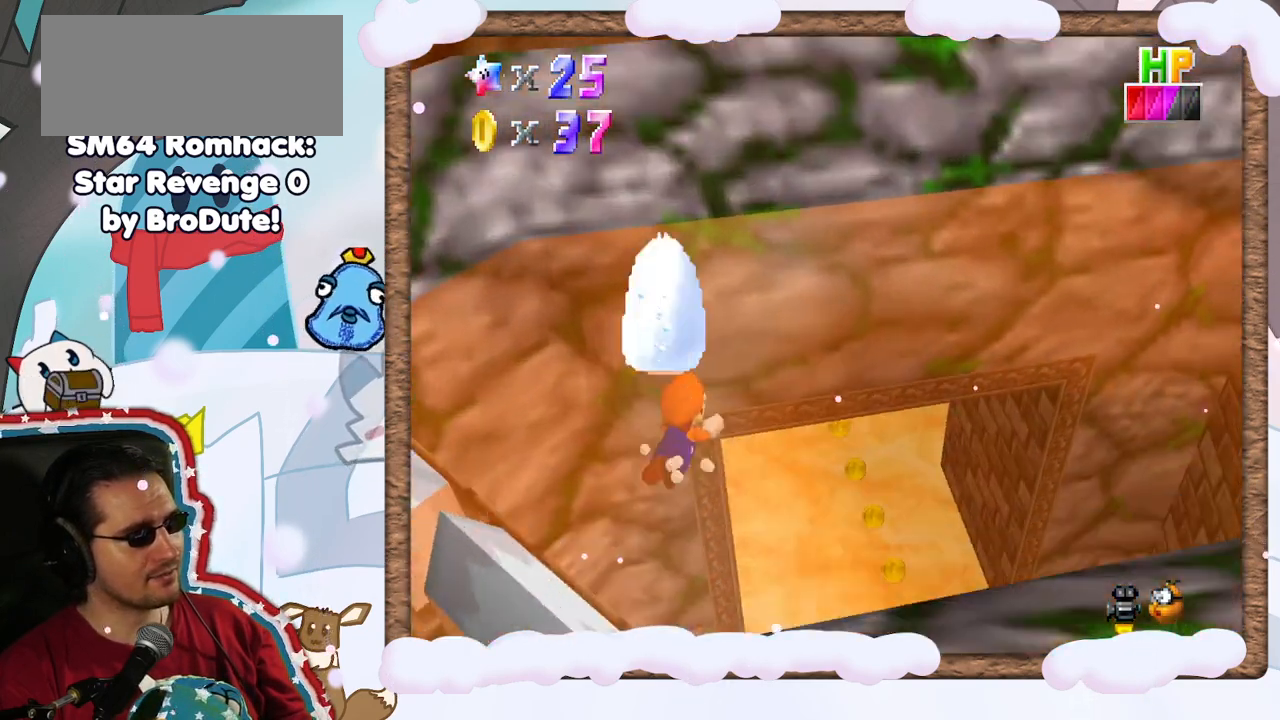
{"dt_ms": 500, "buttons": ["A"], "left_stick": "up", "events": [[300, "A", "down"], [350, "left_stick", "up"]]}
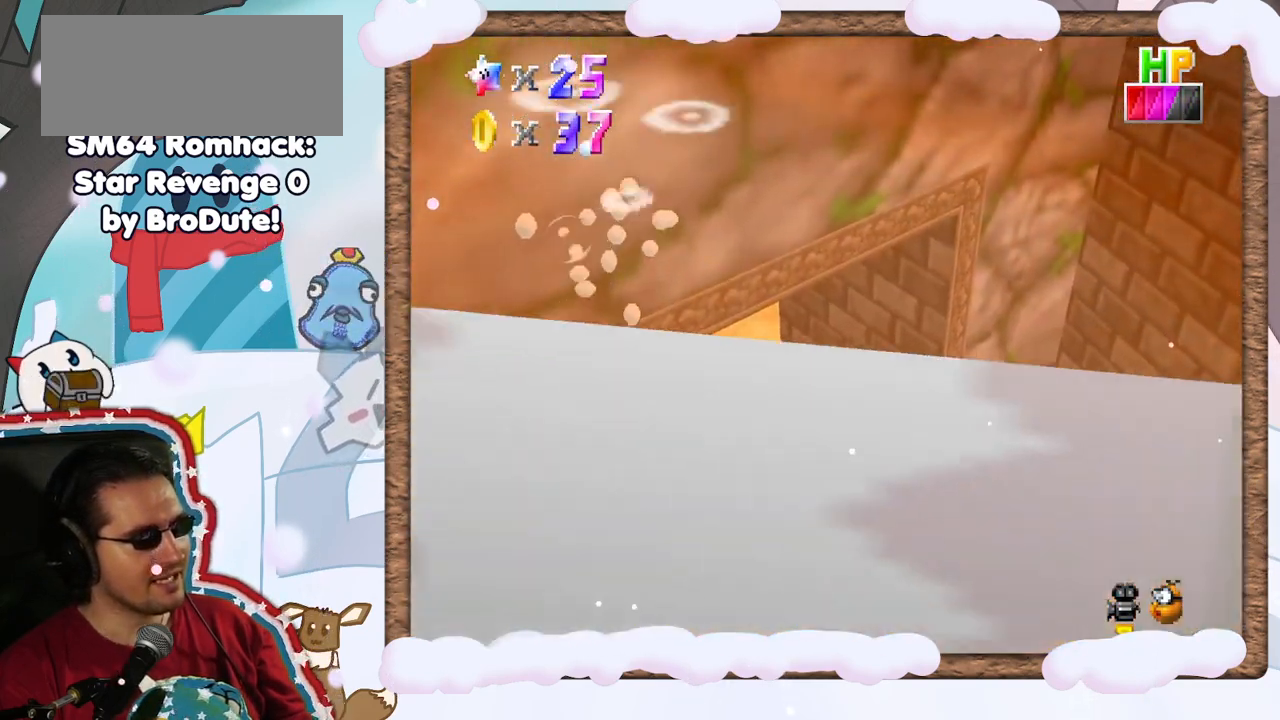
{"dt_ms": 500, "buttons": ["A"], "left_stick": "up-right", "events": [[133, "A", "up"], [200, "left_stick", "up-right"], [483, "A", "down"]]}
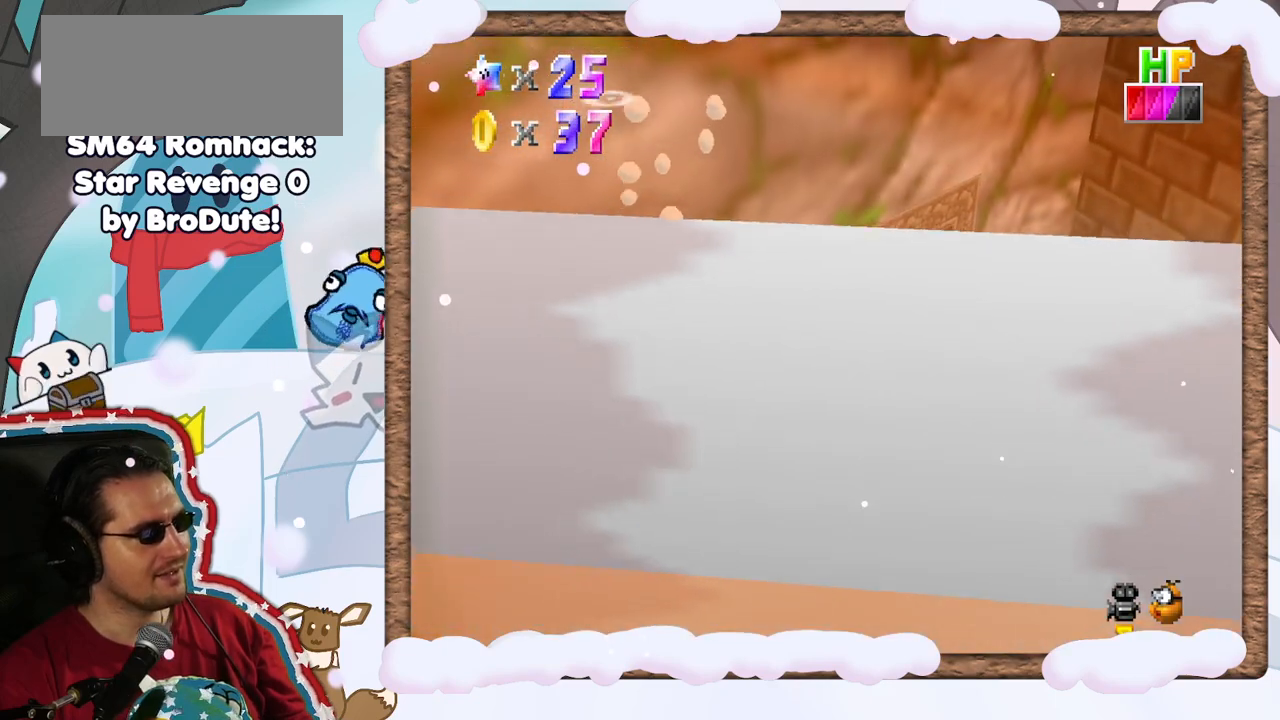
{"dt_ms": 500, "buttons": [], "left_stick": "up", "events": [[350, "A", "up"], [367, "left_stick", "up"]]}
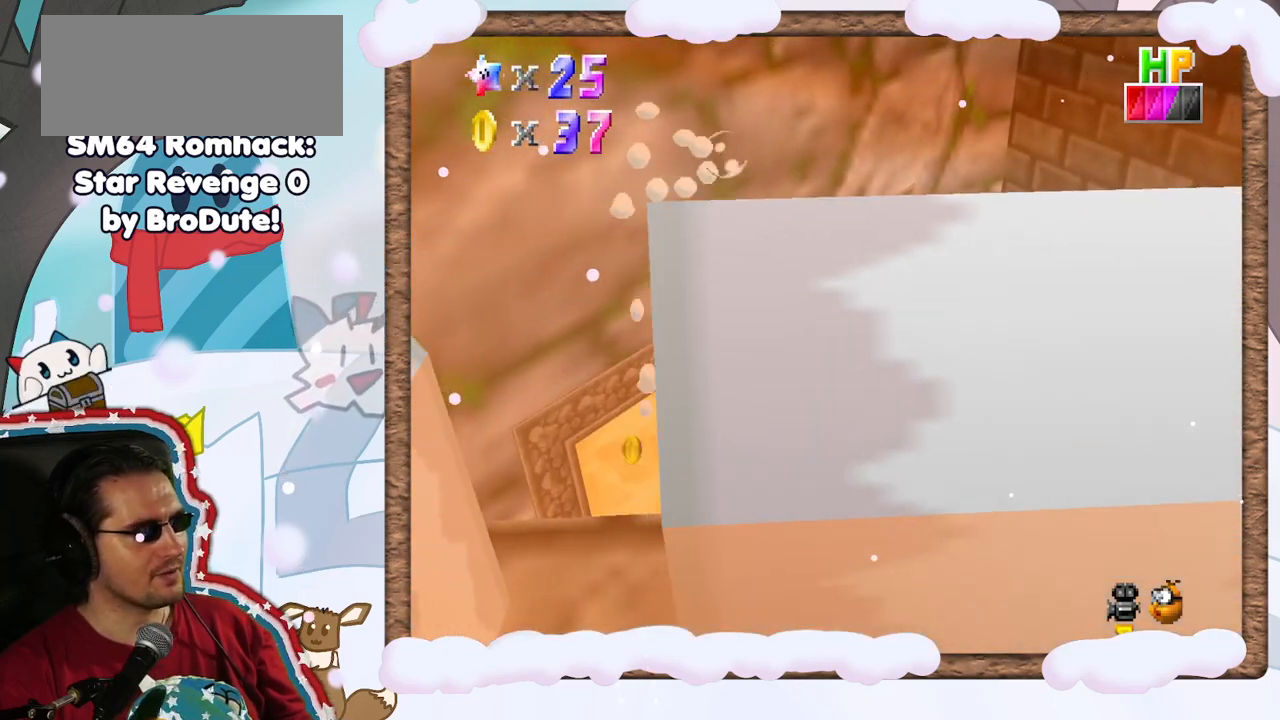
{"dt_ms": 500, "buttons": ["A"], "left_stick": "up-left", "events": [[267, "A", "down"], [467, "left_stick", "up-left"]]}
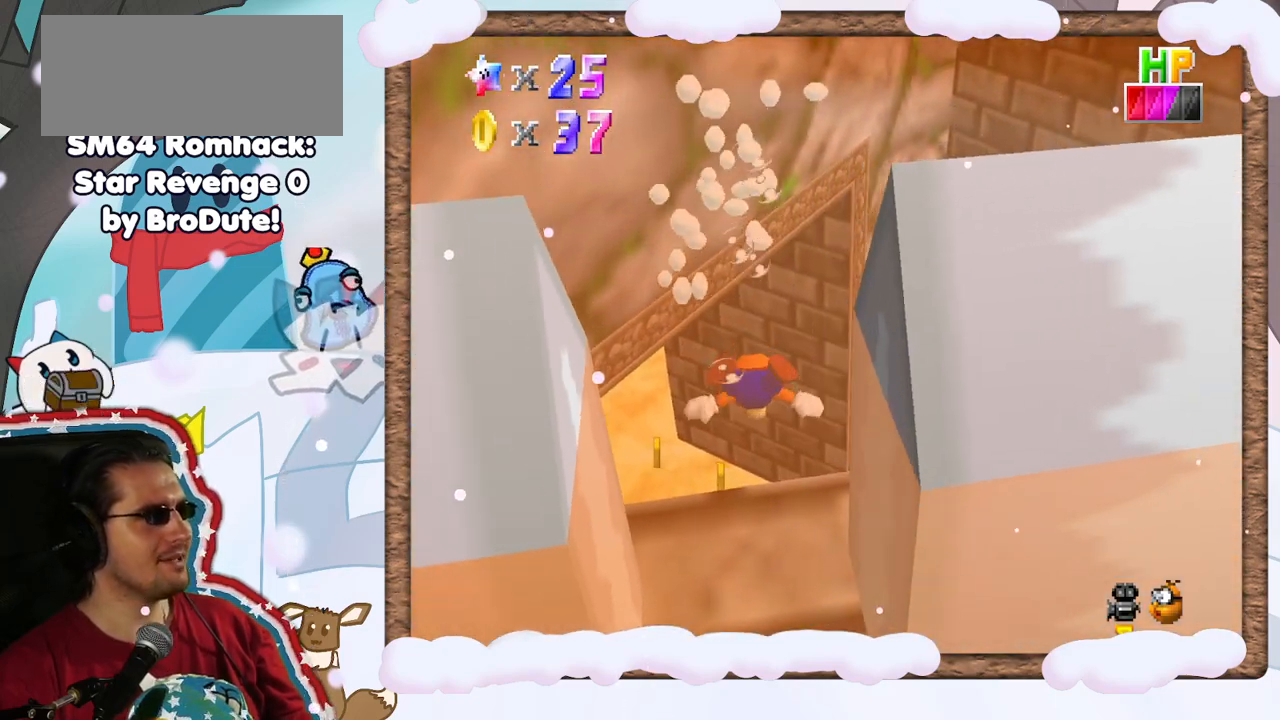
{"dt_ms": 1000, "buttons": [], "left_stick": "center", "events": [[17, "A", "up"], [500, "A", "down"], [617, "left_stick", "center"], [717, "A", "up"]]}
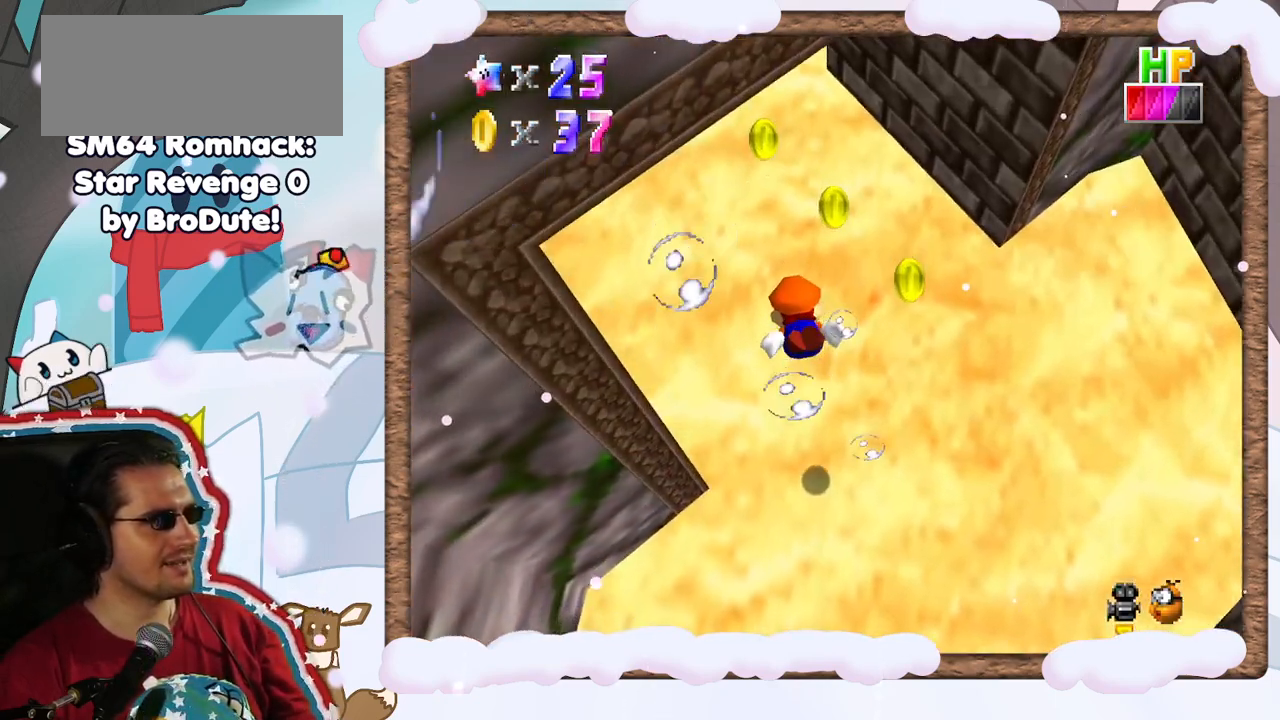
{"dt_ms": 500, "buttons": ["A"], "left_stick": "down-left", "events": [[250, "left_stick", "down-left"], [333, "A", "down"]]}
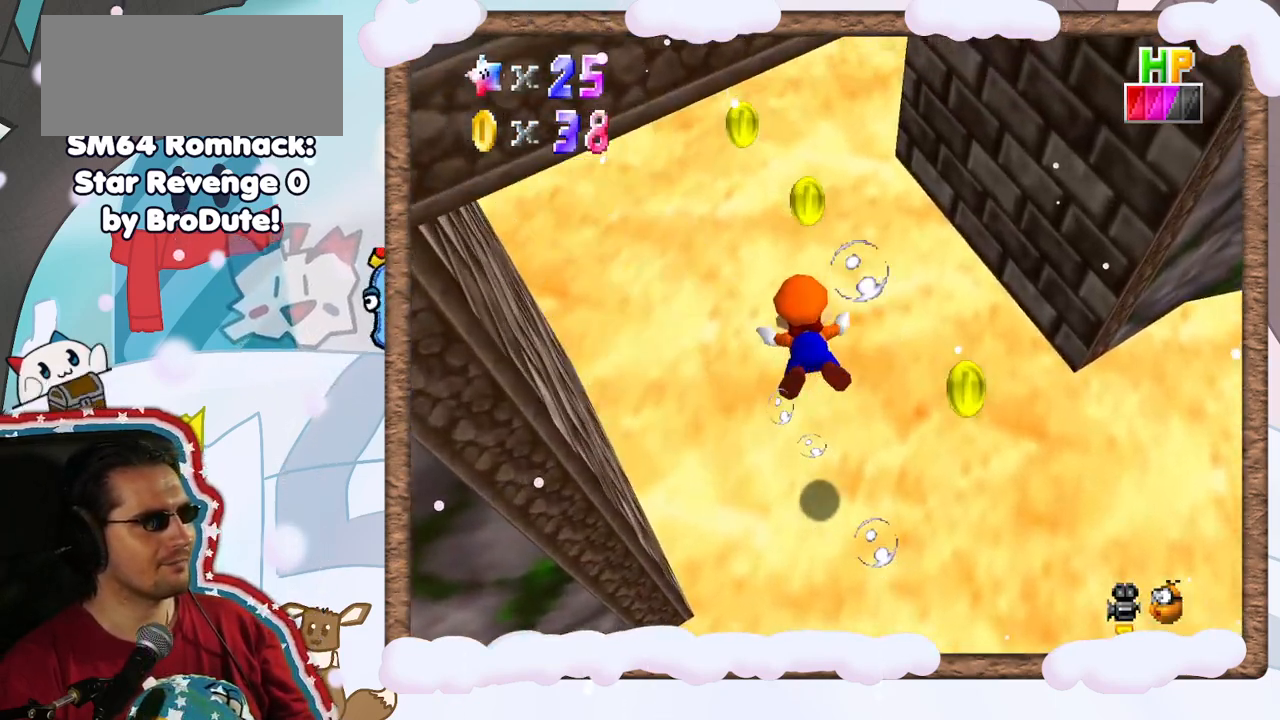
{"dt_ms": 500, "buttons": [], "left_stick": "down-left", "events": [[17, "A", "up"], [250, "left_stick", "center"], [333, "left_stick", "down-left"]]}
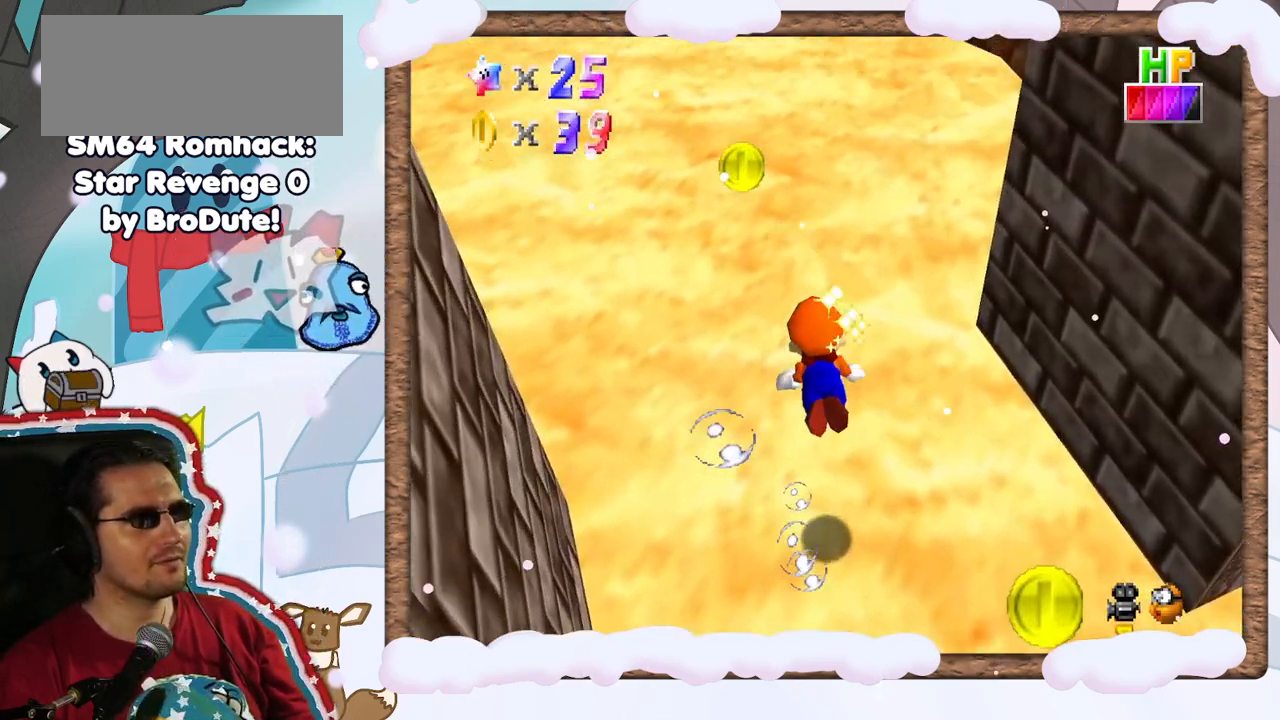
{"dt_ms": 500, "buttons": [], "left_stick": "down-left", "events": [[117, "A", "down"], [317, "left_stick", "up-left"], [383, "A", "up"], [483, "left_stick", "down-left"]]}
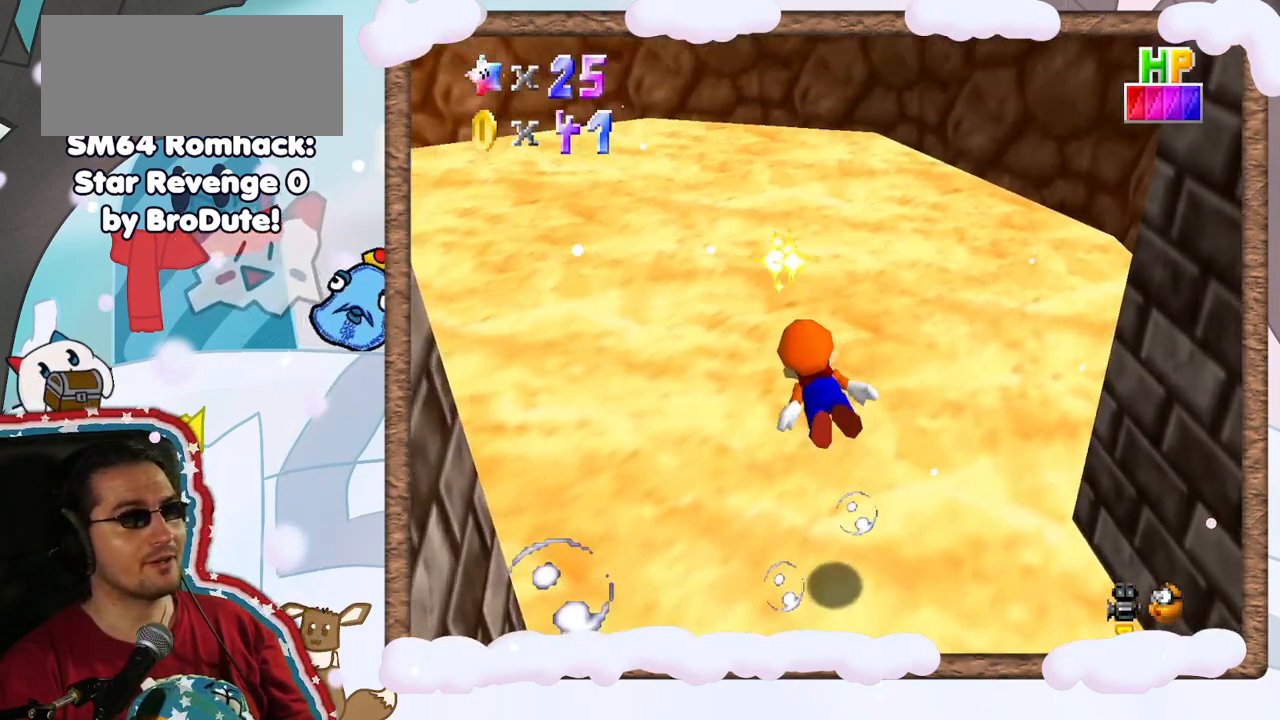
{"dt_ms": 500, "buttons": ["A"], "left_stick": "down-left", "events": [[233, "A", "down"]]}
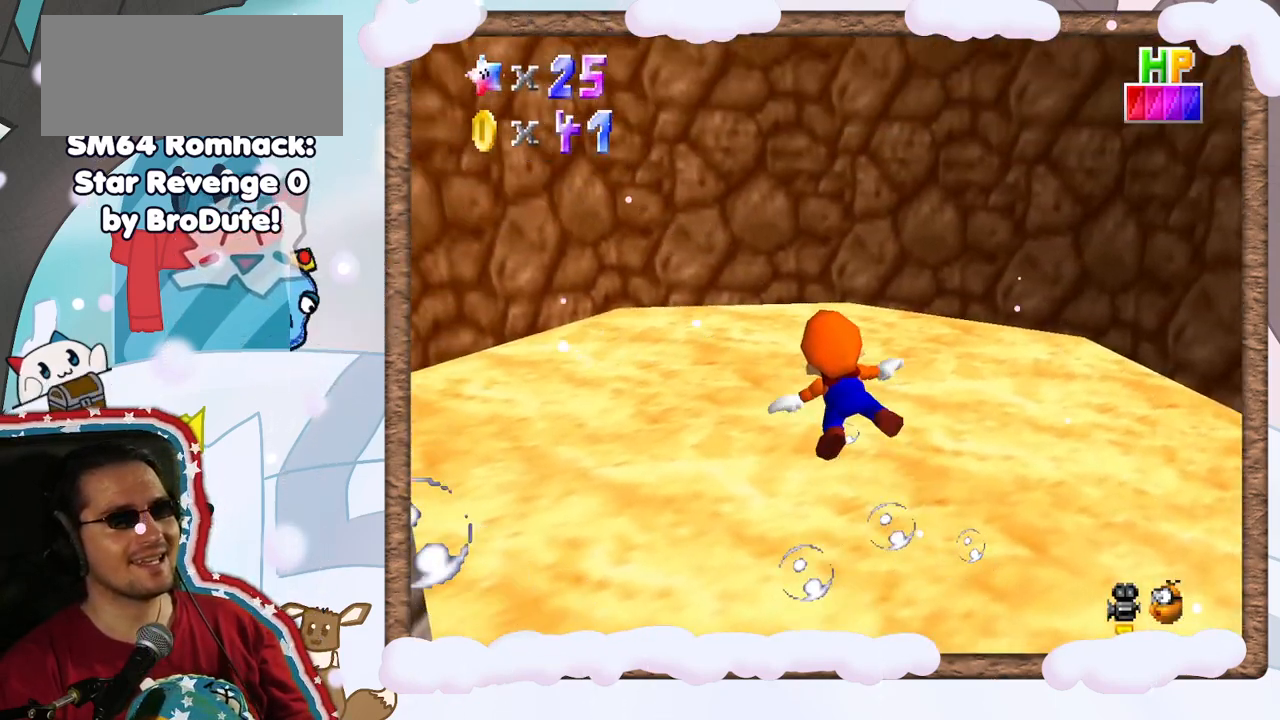
{"dt_ms": 500, "buttons": ["A"], "left_stick": "down-left", "events": [[33, "A", "up"], [67, "left_stick", "down"], [350, "A", "down"], [400, "left_stick", "down-left"]]}
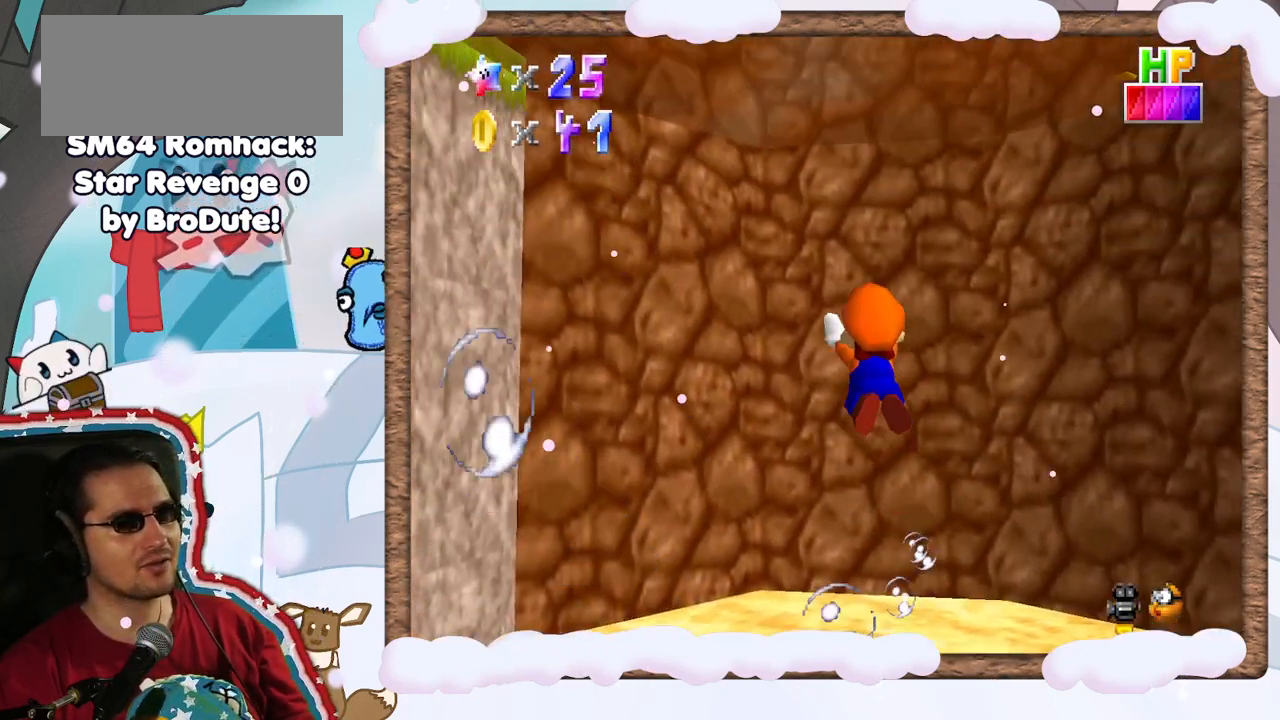
{"dt_ms": 500, "buttons": [], "left_stick": "down-left", "events": [[117, "A", "up"], [267, "left_stick", "down"], [383, "left_stick", "down-left"]]}
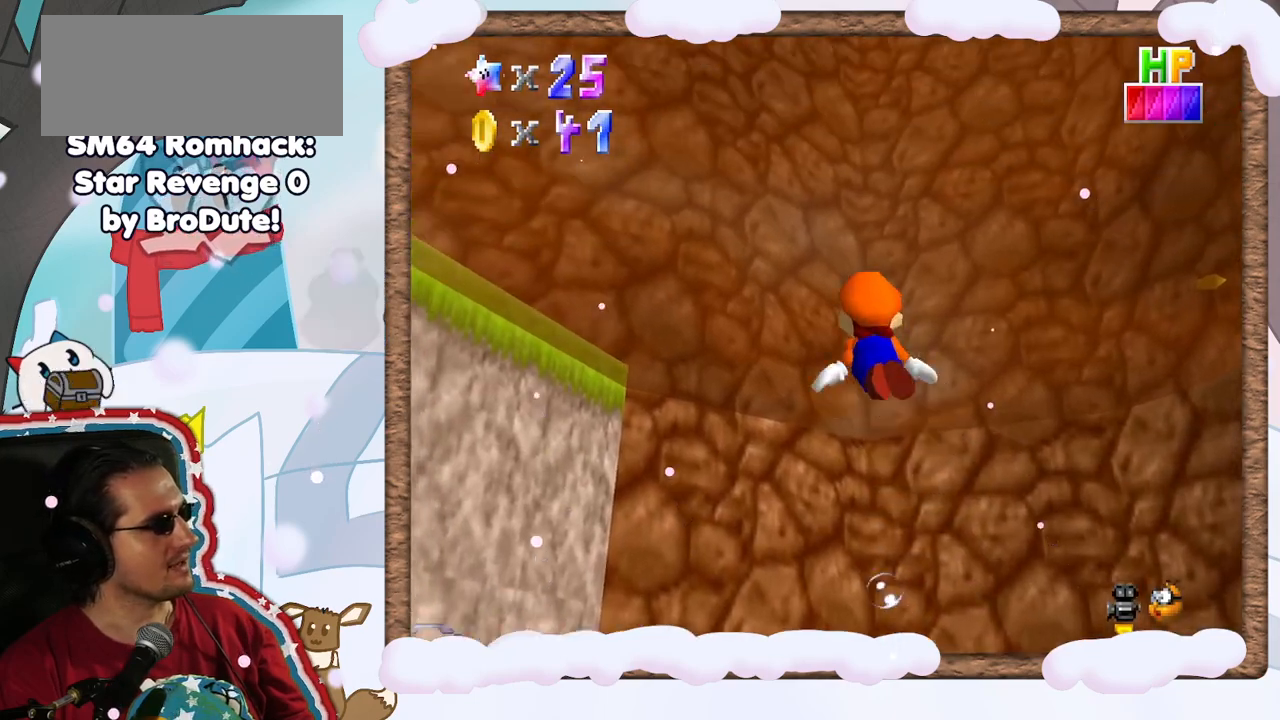
{"dt_ms": 500, "buttons": [], "left_stick": "down-left", "events": [[233, "A", "down"], [483, "A", "up"]]}
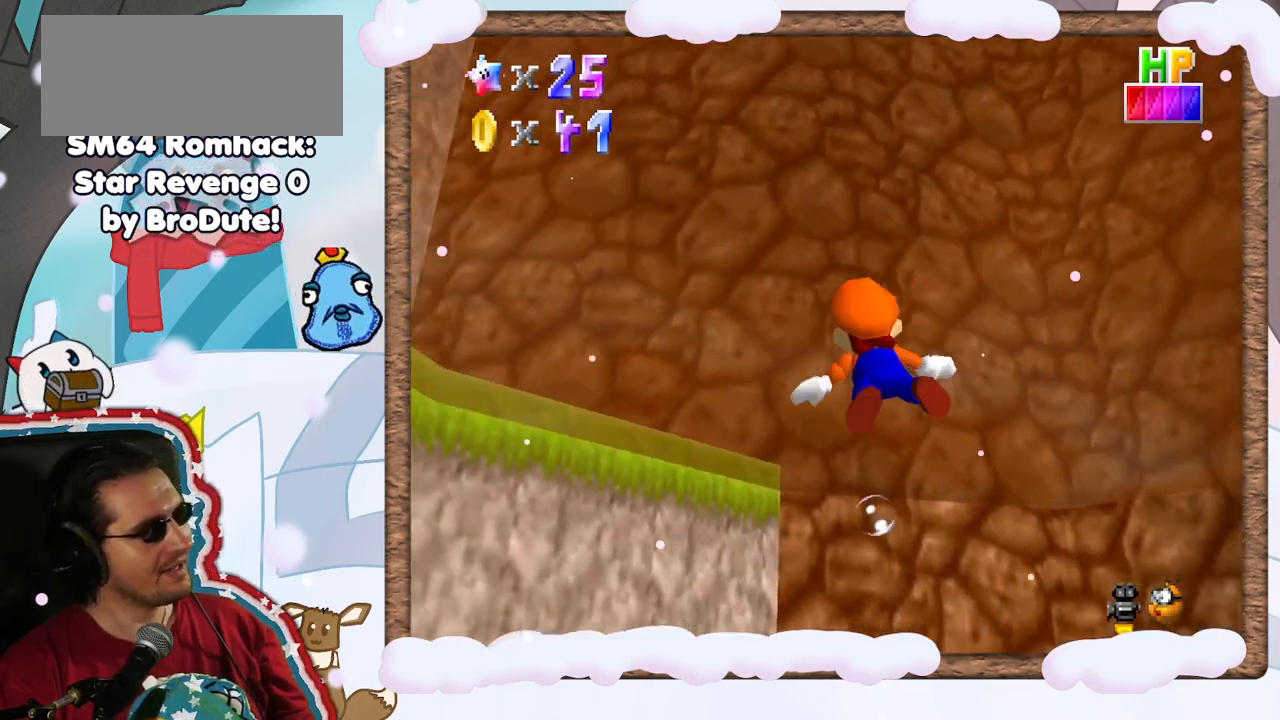
{"dt_ms": 500, "buttons": [], "left_stick": "center", "events": [[383, "left_stick", "center"]]}